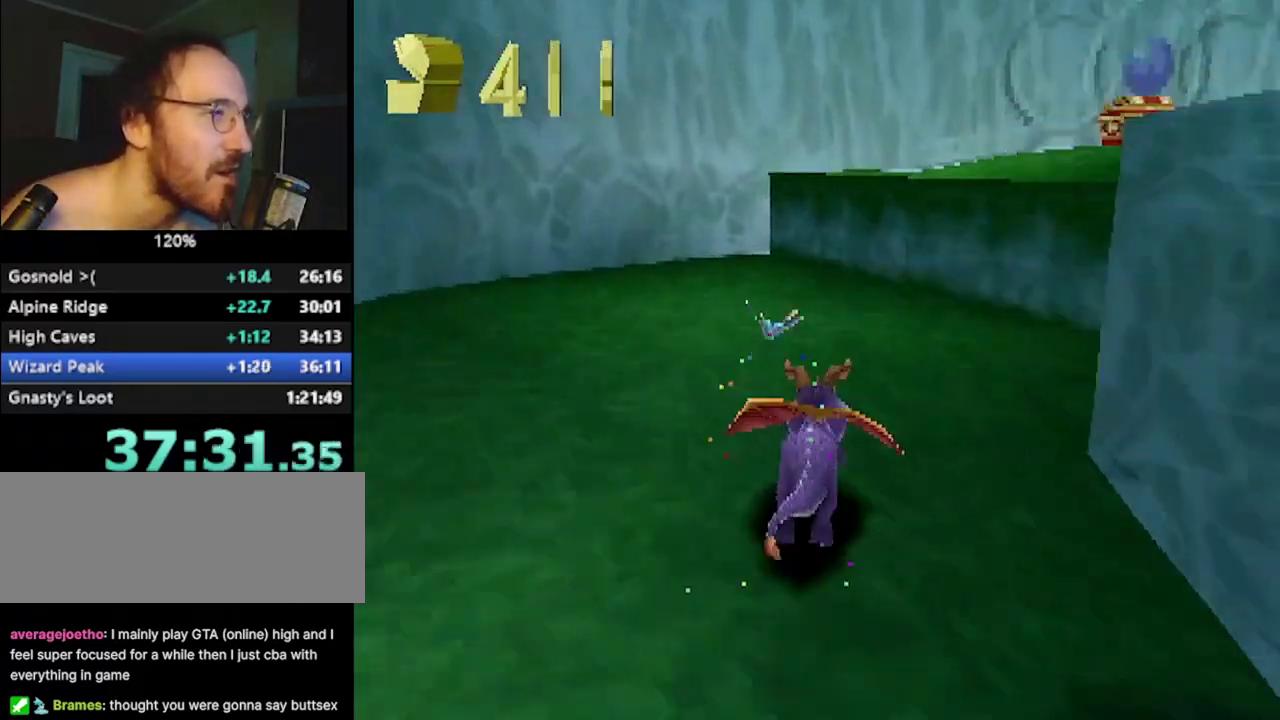
Gameplay with a controller (PlayStation layout); each line is a JSON object with the inputs held at the frame after it. "events" lists button and stick changes between this image and that frame as [ms after this image, input, new state], when the widget could be followed in between. Not read: R3.
{"buttons": ["CROSS", "L2"], "left_stick": "up", "events": [[183, "left_stick", "up"], [217, "L2", "down"], [217, "SQUARE", "up"], [250, "CROSS", "down"]]}
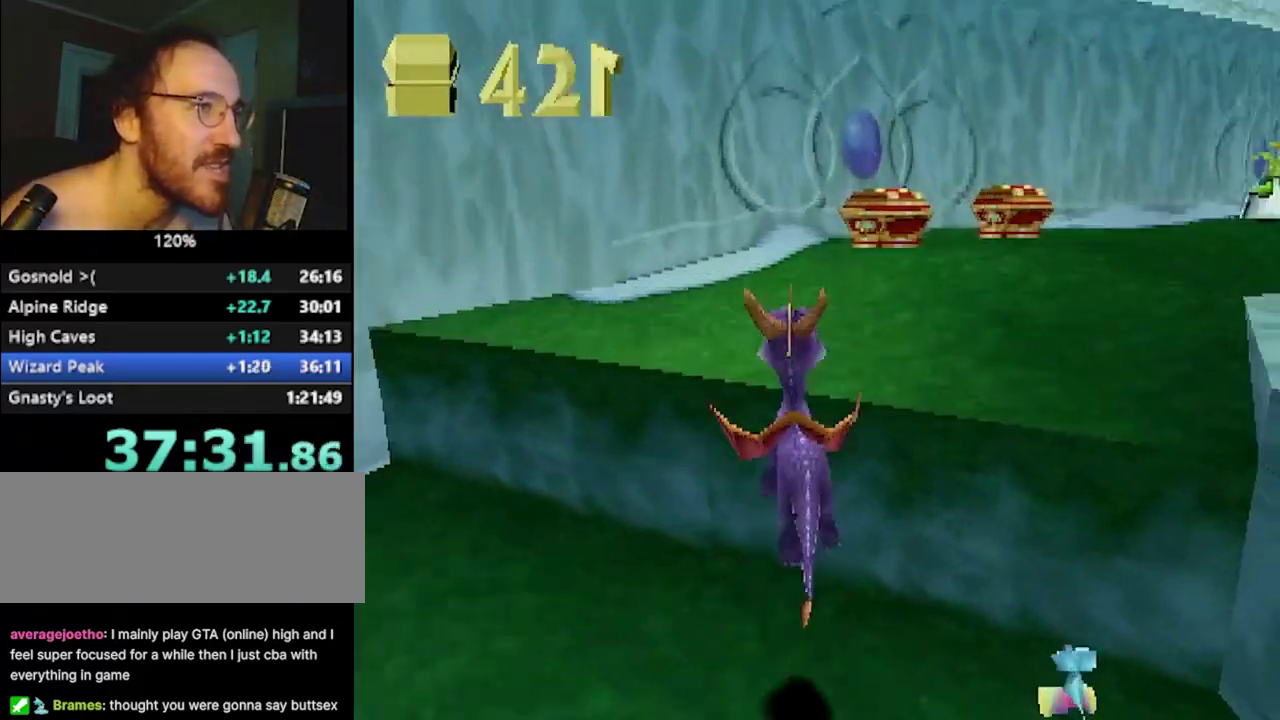
{"buttons": ["SQUARE"], "left_stick": "center", "events": [[50, "CROSS", "up"], [101, "SQUARE", "down"], [117, "left_stick", "center"], [151, "L2", "up"], [234, "left_stick", "right"], [451, "left_stick", "center"]]}
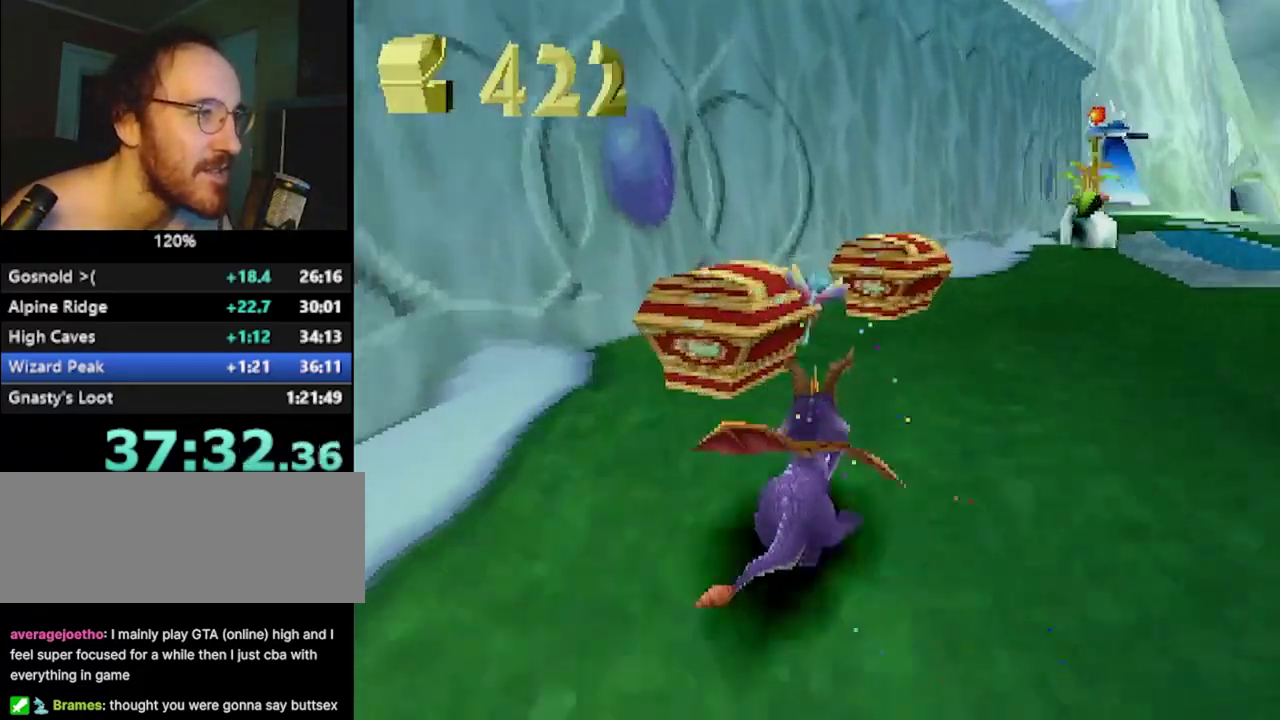
{"buttons": ["CROSS", "SQUARE"], "left_stick": "right", "events": [[17, "left_stick", "right"], [434, "CROSS", "down"]]}
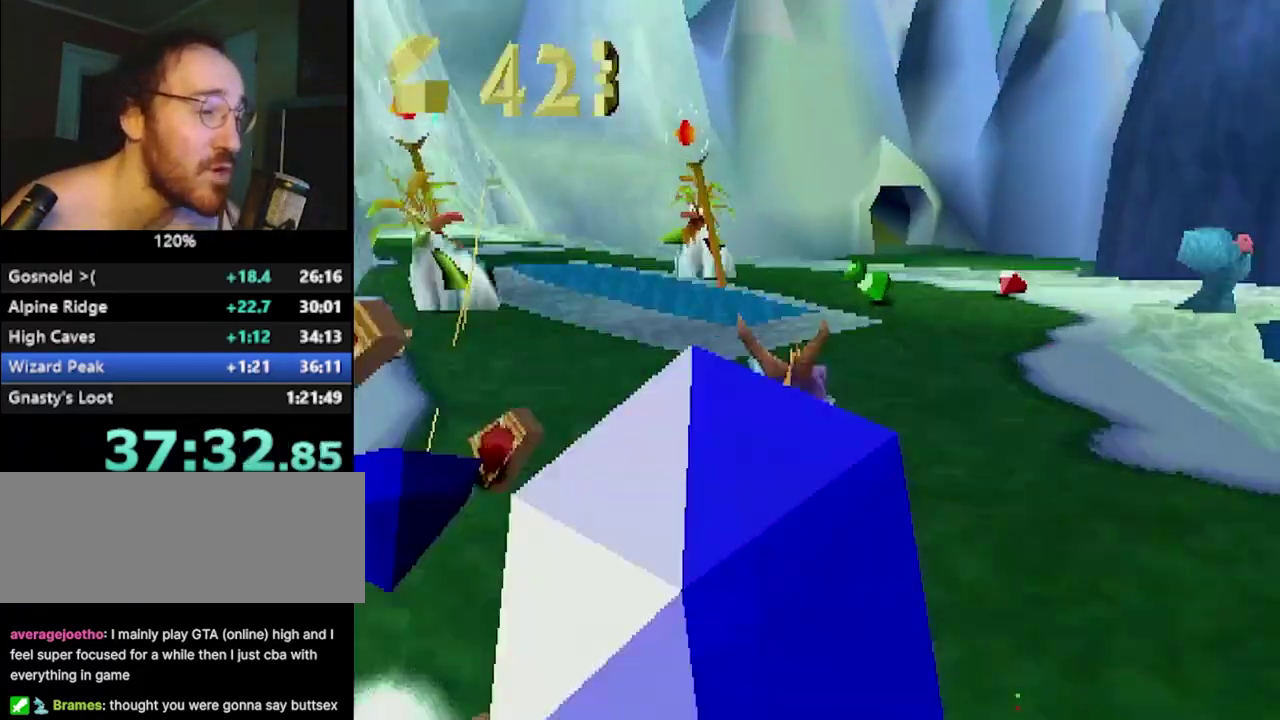
{"buttons": ["SQUARE"], "left_stick": "right", "events": [[134, "CROSS", "up"], [134, "SQUARE", "up"], [234, "left_stick", "center"], [284, "CROSS", "down"], [367, "CROSS", "up"], [401, "left_stick", "right"], [468, "SQUARE", "down"]]}
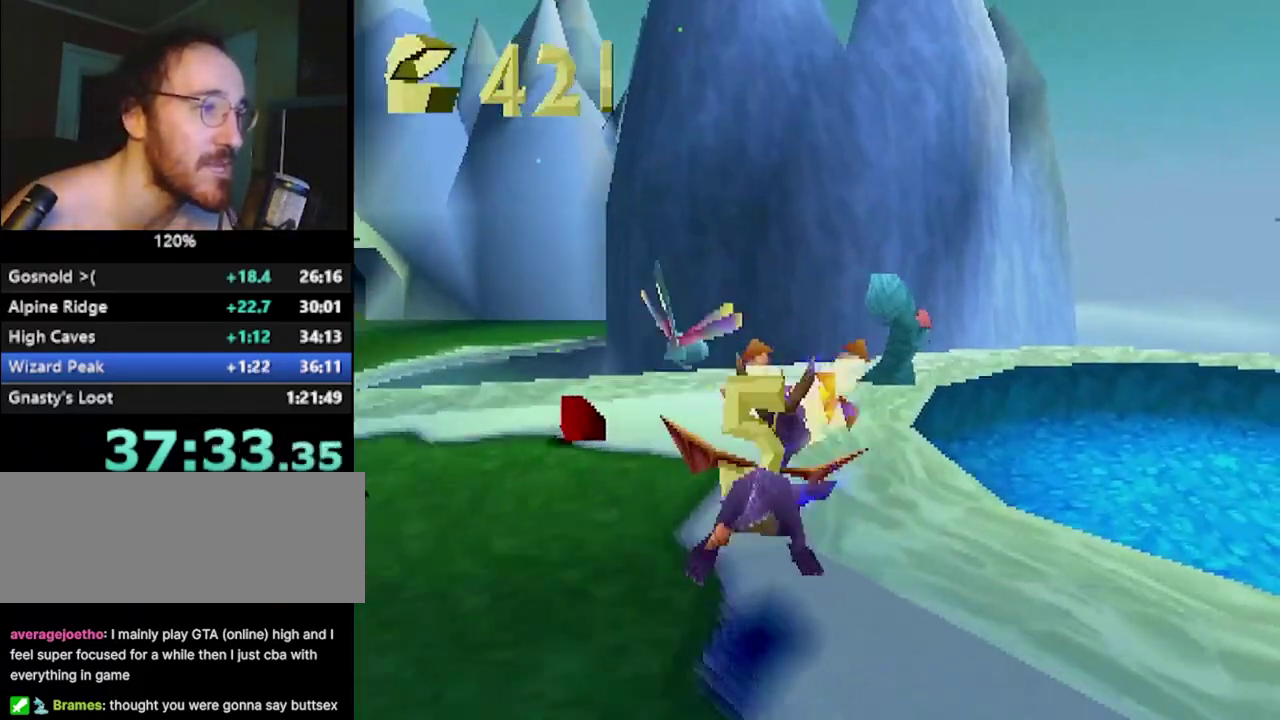
{"buttons": [], "left_stick": "center", "events": [[83, "left_stick", "center"], [384, "SQUARE", "up"]]}
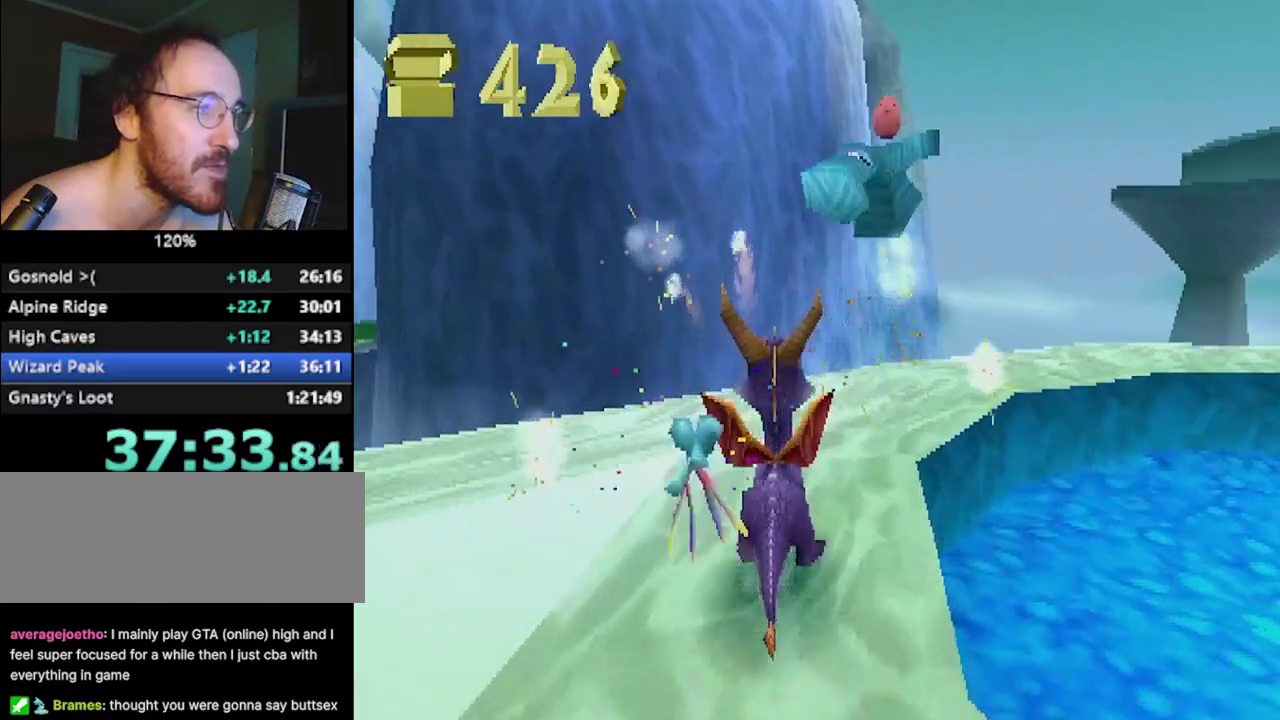
{"buttons": ["CROSS"], "left_stick": "left", "events": [[17, "CROSS", "down"], [17, "left_stick", "up-left"], [84, "CROSS", "up"], [134, "left_stick", "left"], [367, "CROSS", "down"], [418, "CROSS", "up"], [501, "CROSS", "down"]]}
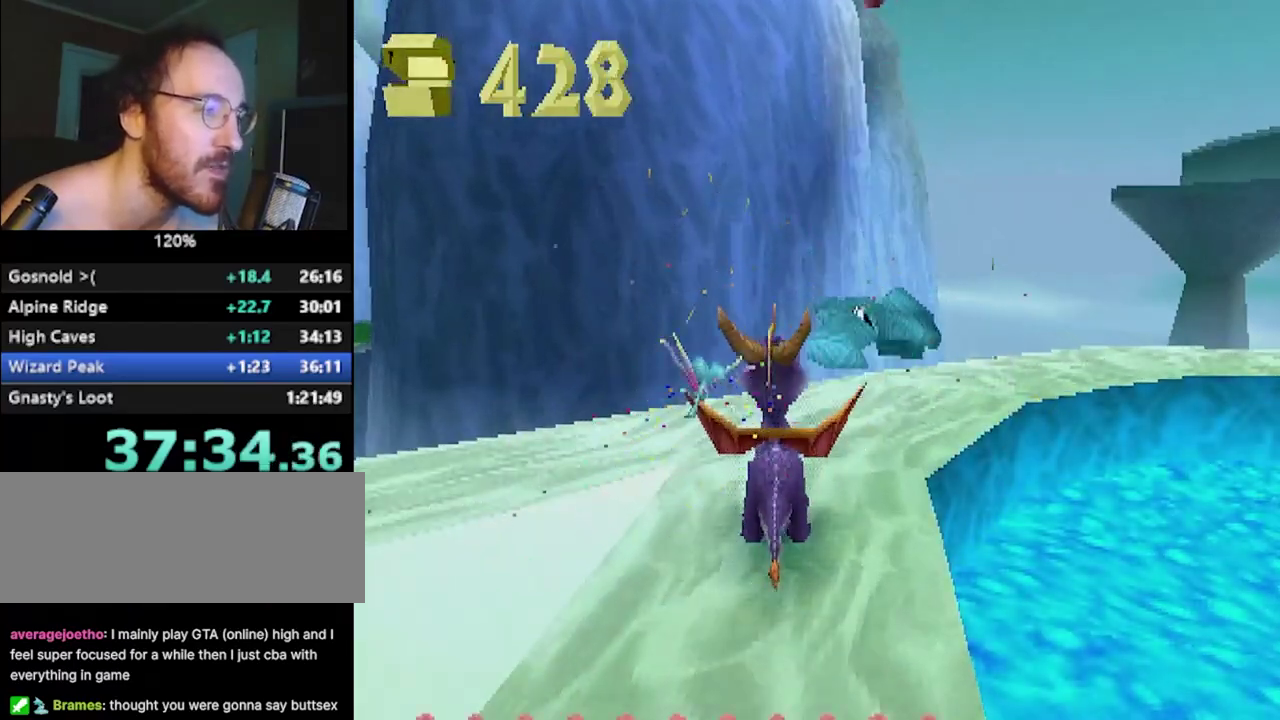
{"buttons": ["CROSS"], "left_stick": "down-left", "events": [[33, "left_stick", "down-left"], [50, "CROSS", "up"], [50, "R2", "down"], [417, "R2", "up"], [467, "CROSS", "down"]]}
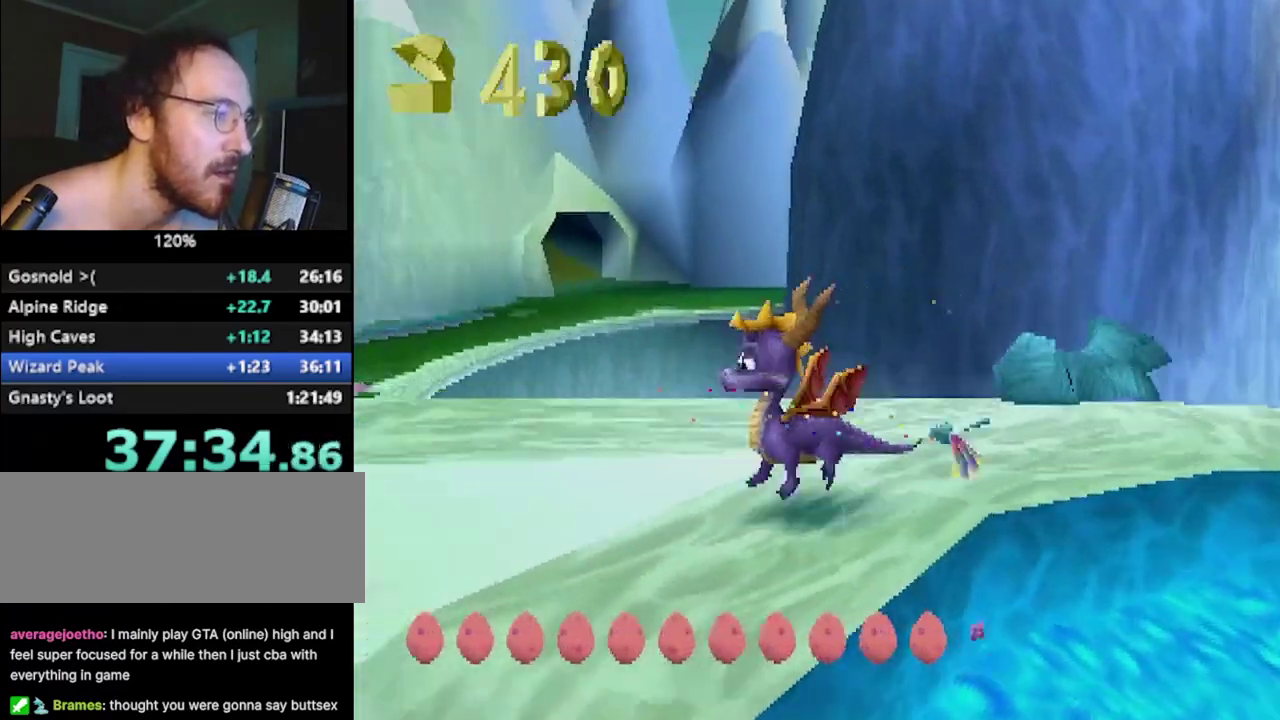
{"buttons": [], "left_stick": "left", "events": [[17, "left_stick", "left"], [34, "SQUARE", "down"], [50, "CROSS", "up"], [67, "left_stick", "up-left"], [167, "left_stick", "center"], [251, "R2", "down"], [434, "left_stick", "left"], [484, "SQUARE", "up"], [501, "R2", "up"]]}
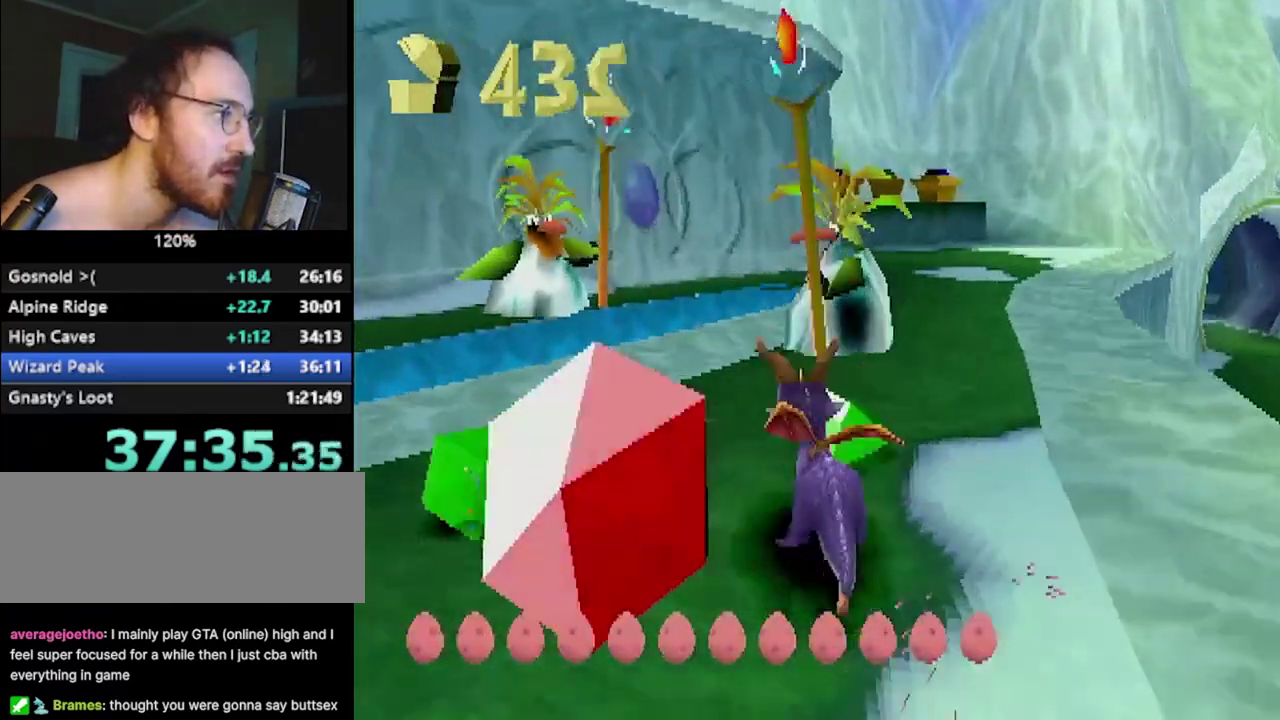
{"buttons": ["CROSS", "R2"], "left_stick": "up-left", "events": [[67, "left_stick", "up-left"], [133, "SQUARE", "down"], [150, "left_stick", "up-right"], [334, "left_stick", "up"], [384, "left_stick", "up-left"], [417, "SQUARE", "up"], [484, "CROSS", "down"], [484, "R2", "down"]]}
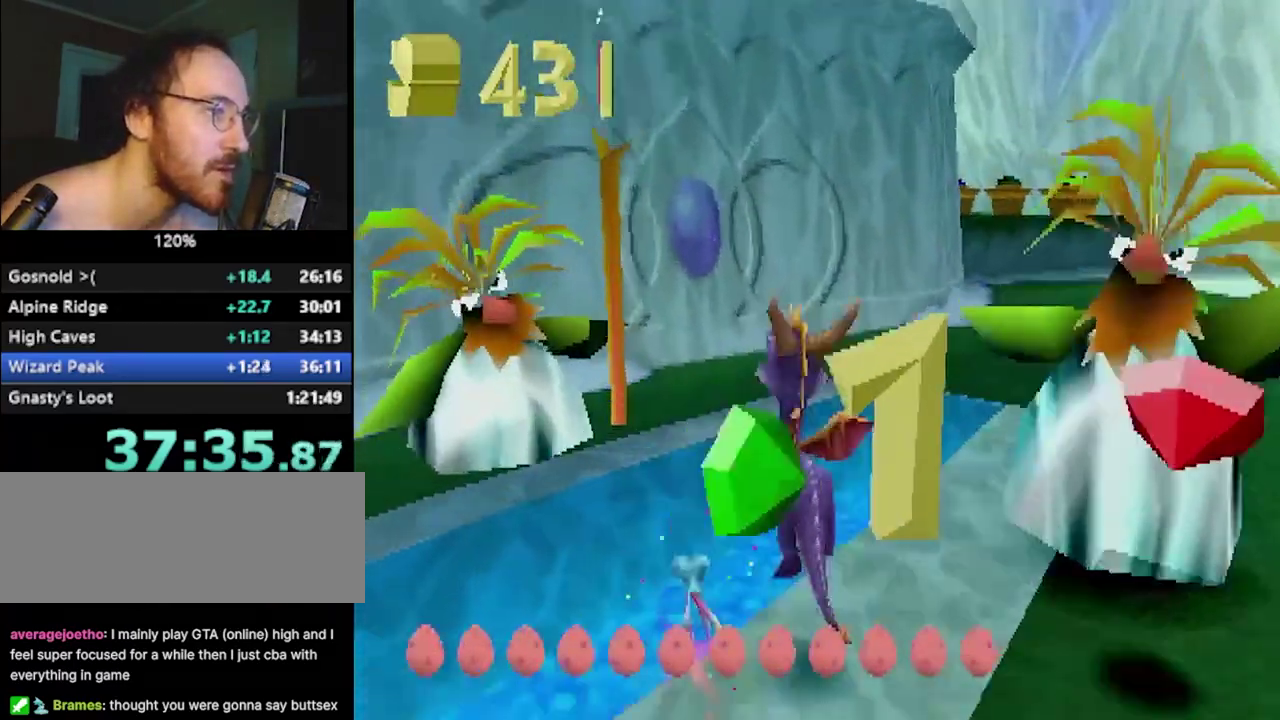
{"buttons": [], "left_stick": "right", "events": [[50, "CROSS", "up"], [67, "left_stick", "left"], [101, "R2", "up"], [134, "SQUARE", "down"], [184, "left_stick", "center"], [351, "left_stick", "right"], [434, "SQUARE", "up"]]}
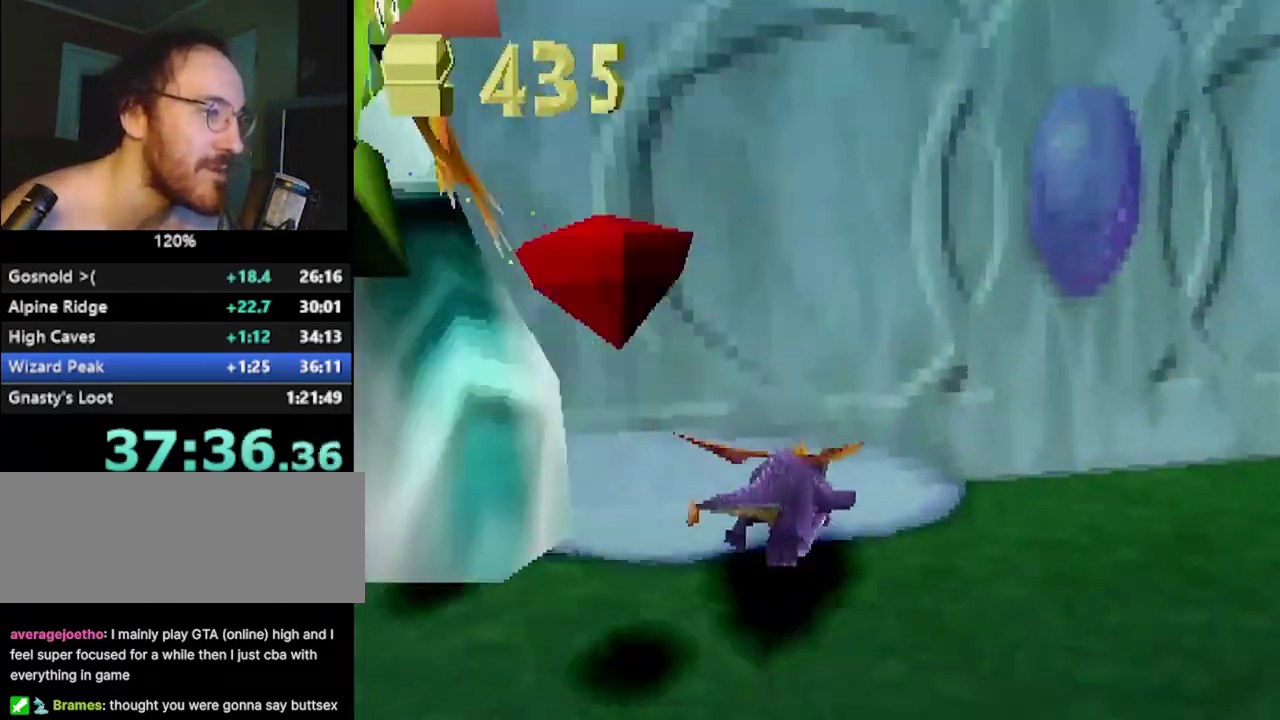
{"buttons": ["L2"], "left_stick": "down-left", "events": [[150, "L2", "down"], [167, "CROSS", "down"], [167, "left_stick", "down-right"], [217, "CROSS", "up"], [250, "left_stick", "down"], [367, "left_stick", "down-left"]]}
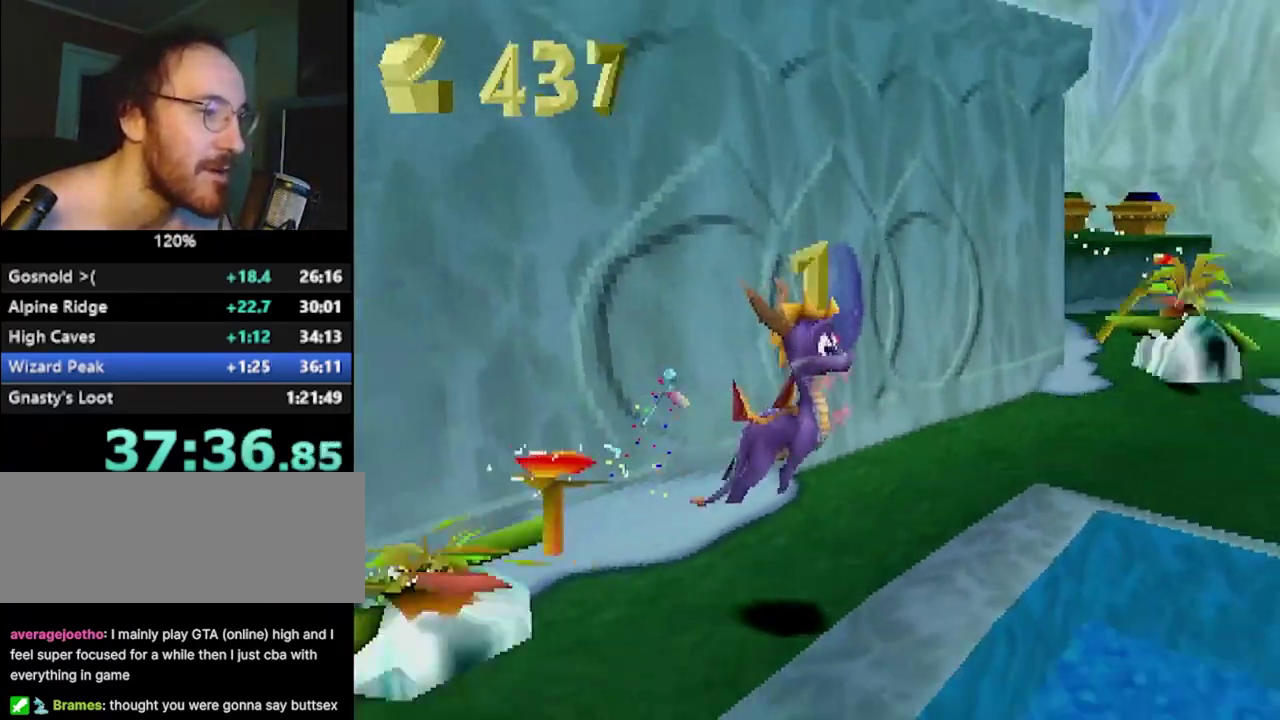
{"buttons": ["R2"], "left_stick": "up-left", "events": [[134, "SQUARE", "down"], [167, "left_stick", "right"], [234, "CROSS", "down"], [267, "L2", "up"], [267, "left_stick", "up-right"], [334, "left_stick", "up-left"], [367, "CROSS", "up"], [418, "SQUARE", "up"], [501, "R2", "down"]]}
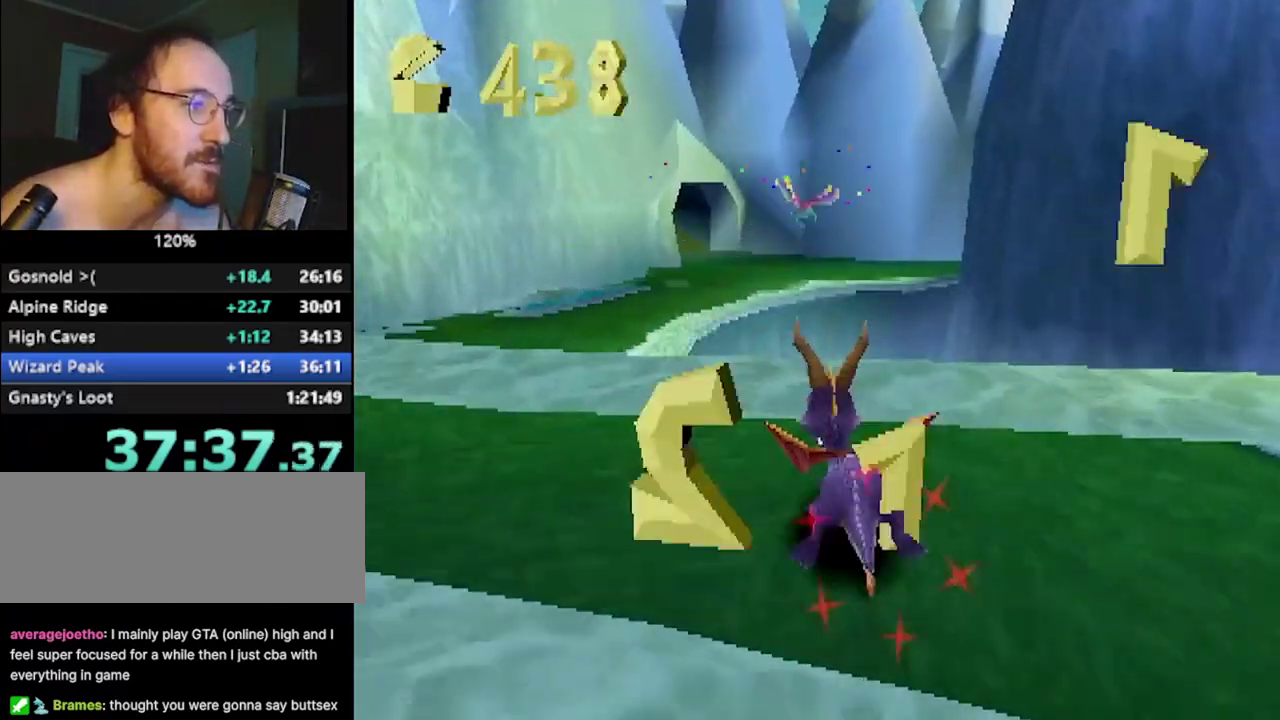
{"buttons": ["SQUARE"], "left_stick": "left", "events": [[117, "left_stick", "left"], [150, "CROSS", "down"], [200, "CROSS", "up"], [250, "left_stick", "down-left"], [384, "R2", "up"], [417, "SQUARE", "down"], [484, "left_stick", "left"]]}
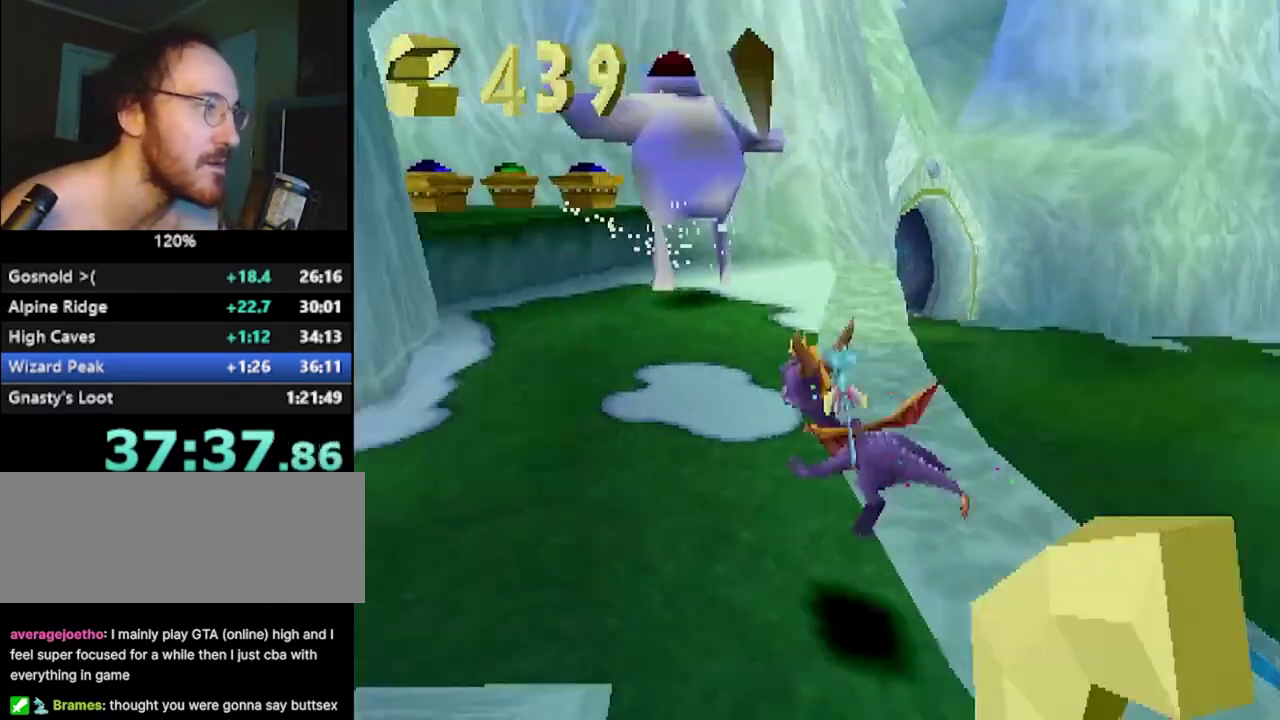
{"buttons": [], "left_stick": "right", "events": [[34, "left_stick", "center"], [317, "left_stick", "left"], [384, "SQUARE", "up"], [418, "left_stick", "right"]]}
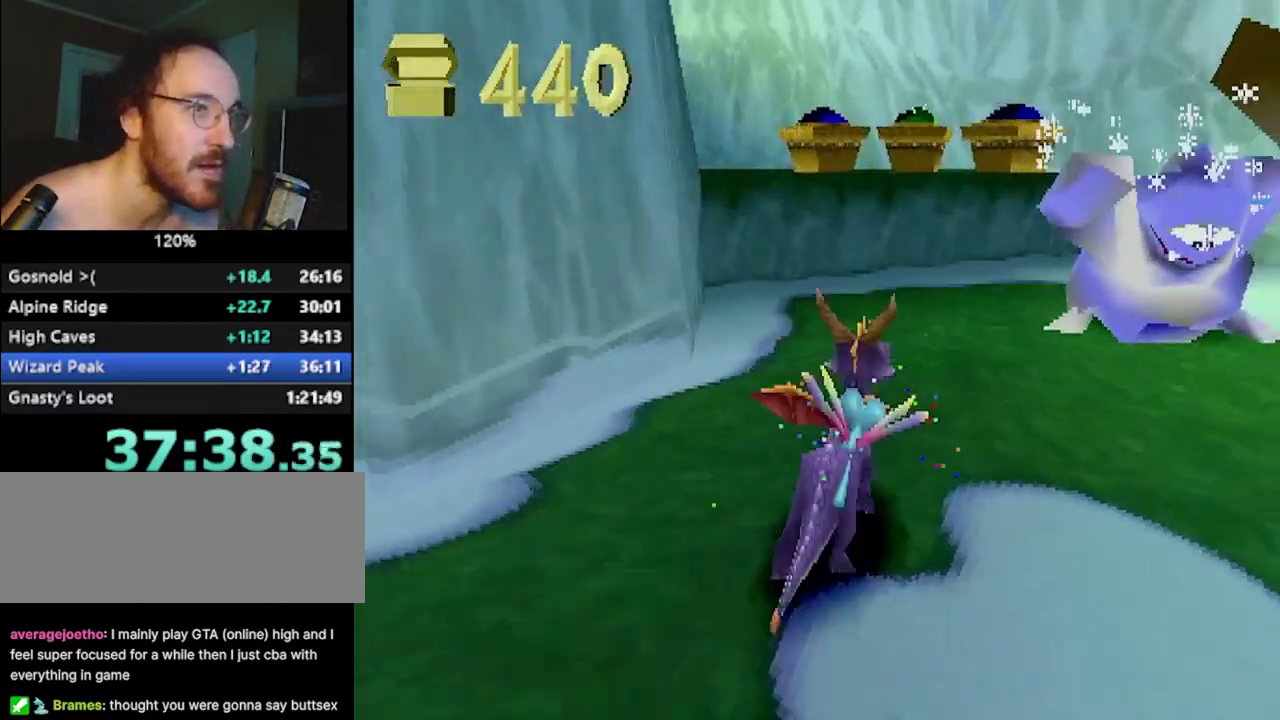
{"buttons": ["R2"], "left_stick": "up-left", "events": [[17, "SQUARE", "down"], [150, "left_stick", "up-right"], [250, "left_stick", "up"], [284, "SQUARE", "up"], [334, "SQUARE", "down"], [417, "left_stick", "up-left"], [450, "R2", "down"], [484, "SQUARE", "up"]]}
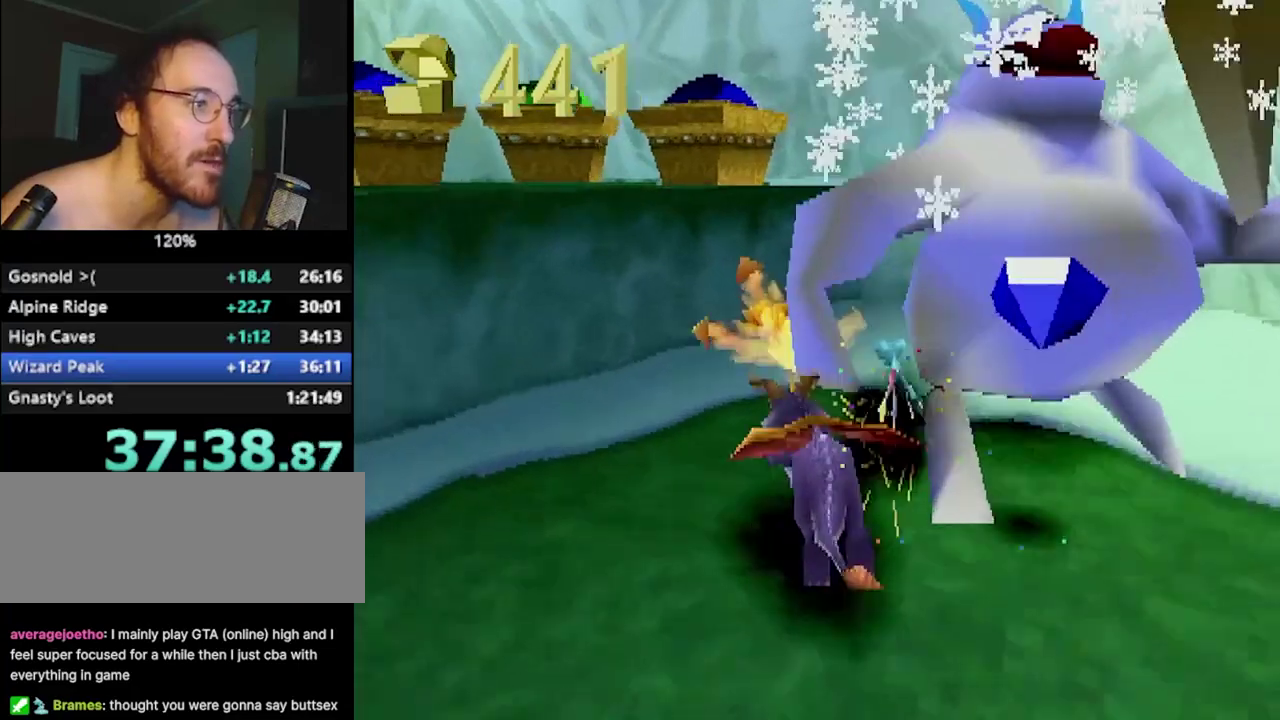
{"buttons": ["CROSS"], "left_stick": "center", "events": [[84, "left_stick", "center"], [251, "R2", "up"], [317, "CROSS", "down"]]}
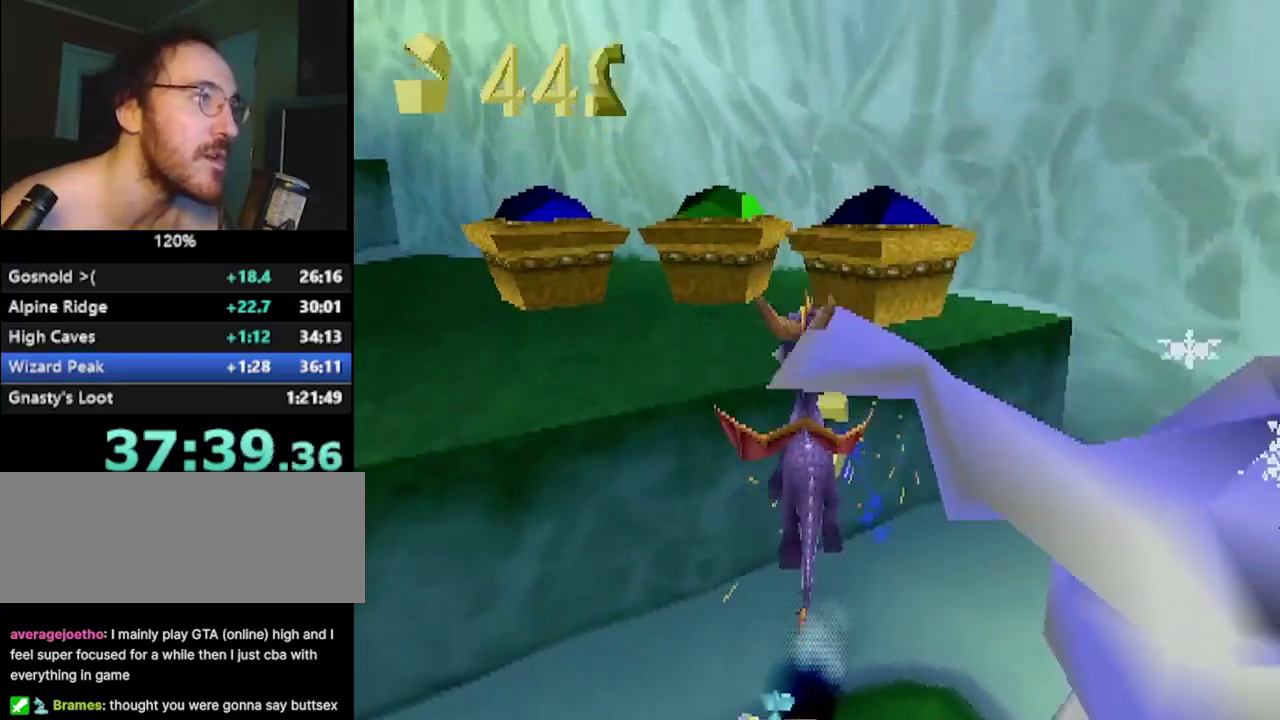
{"buttons": [], "left_stick": "center", "events": [[50, "CROSS", "up"], [83, "left_stick", "up"], [200, "R2", "down"], [284, "left_stick", "up-left"], [334, "R2", "up"], [384, "left_stick", "center"]]}
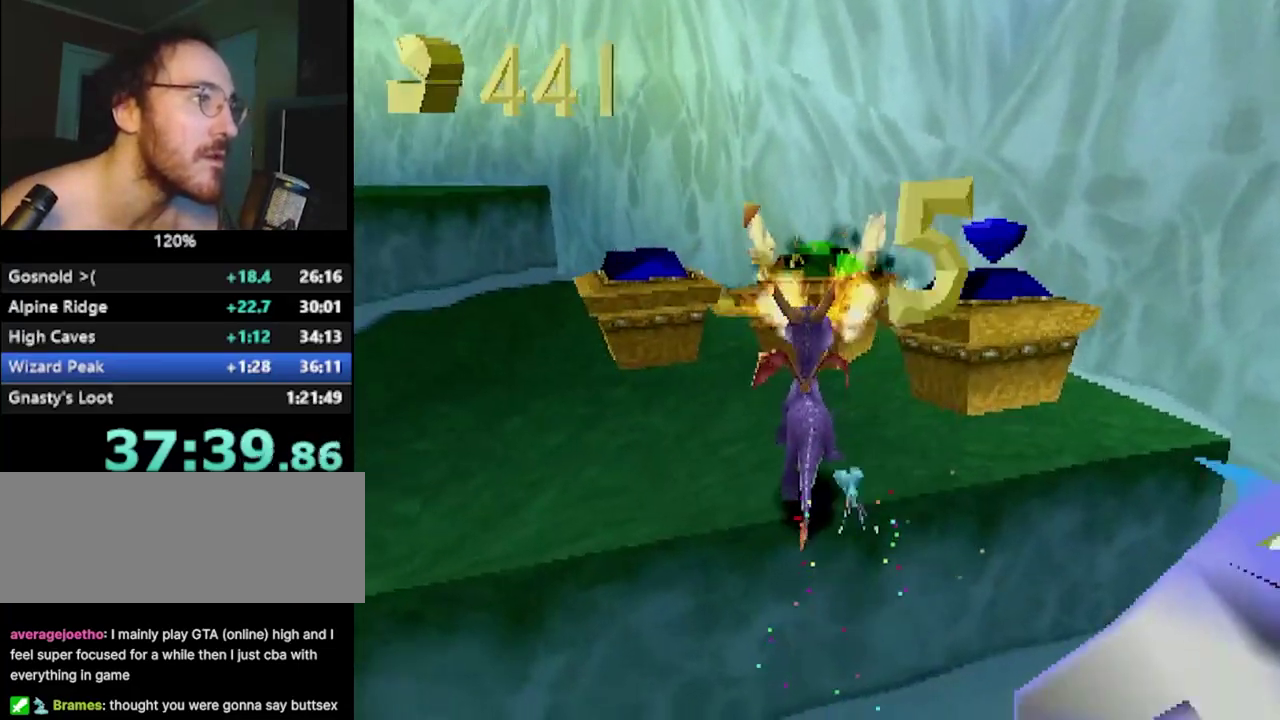
{"buttons": [], "left_stick": "center", "events": [[50, "left_stick", "right"], [267, "SQUARE", "down"], [267, "left_stick", "center"], [317, "SQUARE", "up"]]}
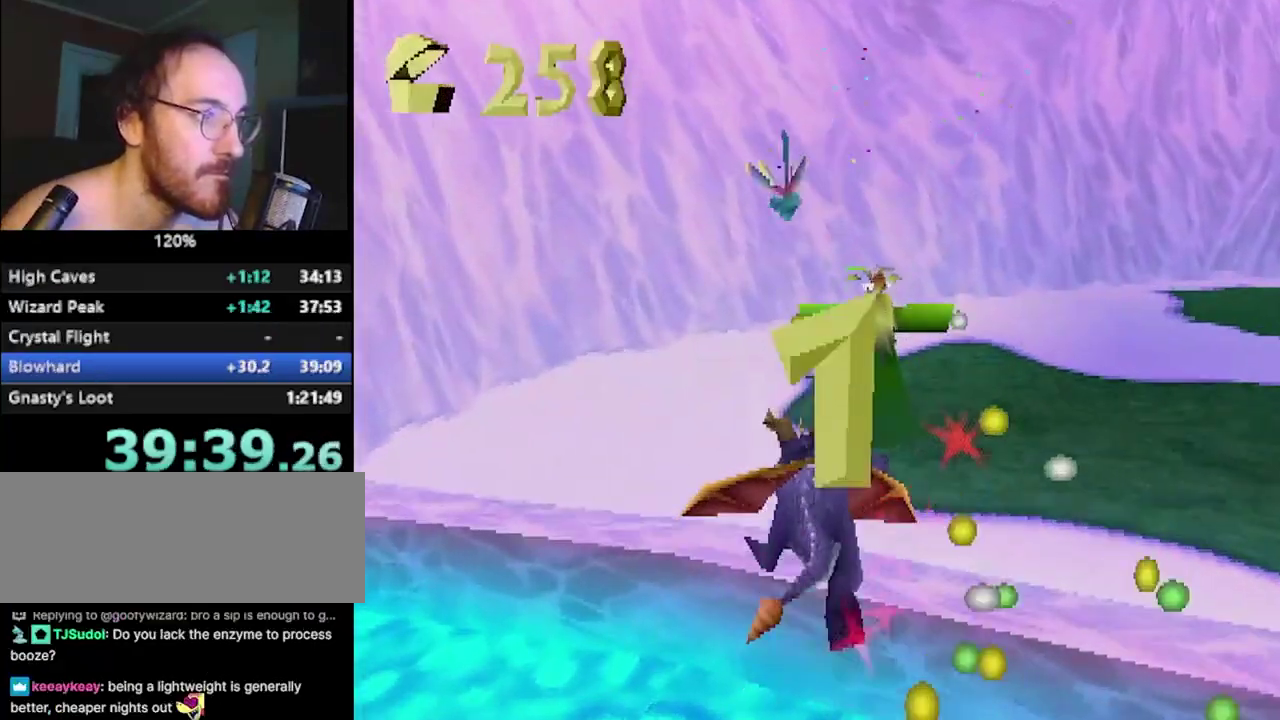
{"buttons": ["CROSS", "SQUARE"], "left_stick": "right", "events": [[33, "CROSS", "down"], [50, "left_stick", "right"], [83, "CROSS", "up"], [183, "SQUARE", "down"], [484, "CROSS", "down"]]}
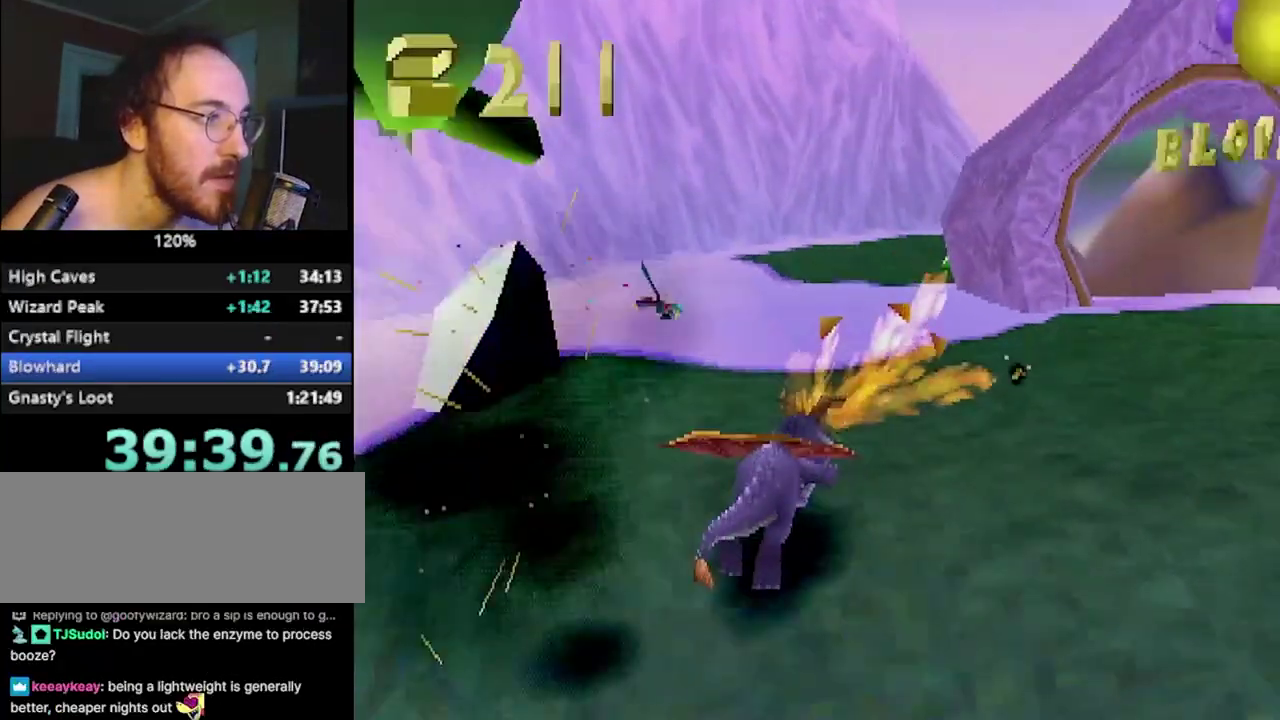
{"buttons": ["CROSS", "SQUARE"], "left_stick": "left", "events": [[84, "CROSS", "up"], [267, "CROSS", "down"], [317, "left_stick", "center"], [501, "left_stick", "left"]]}
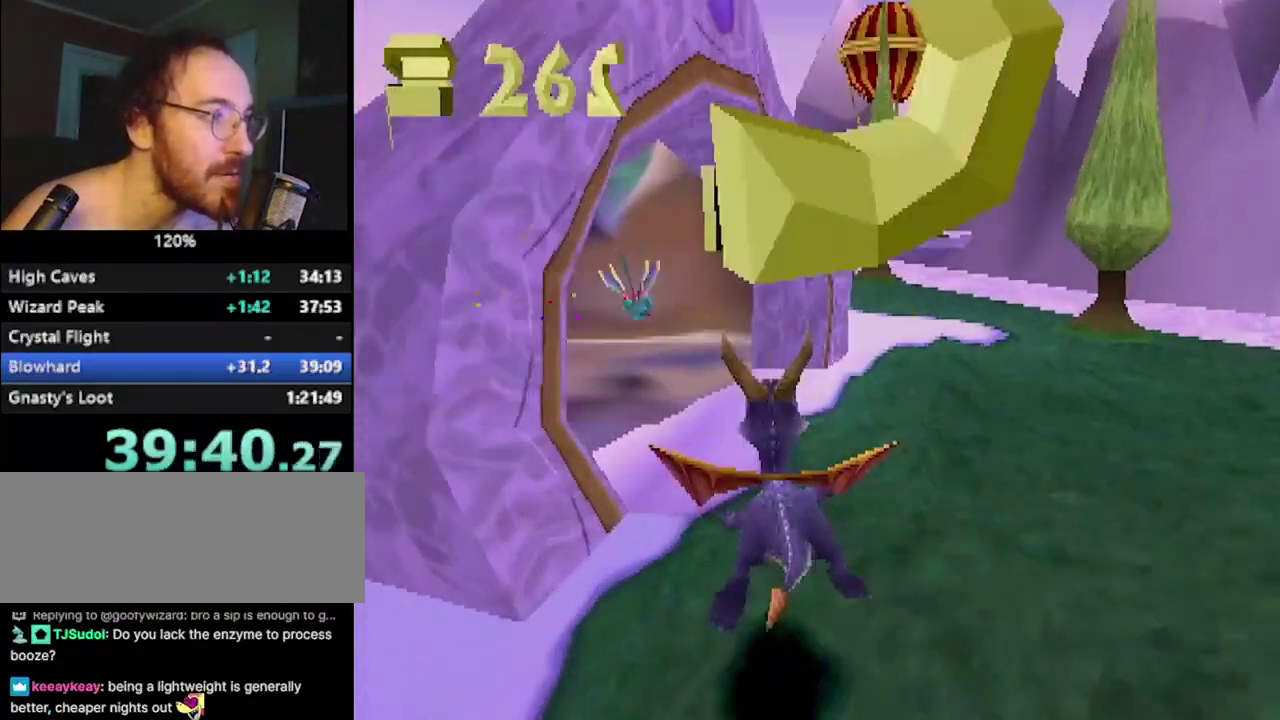
{"buttons": [], "left_stick": "center", "events": [[233, "left_stick", "up-left"], [317, "left_stick", "center"], [334, "CROSS", "up"], [334, "SQUARE", "up"]]}